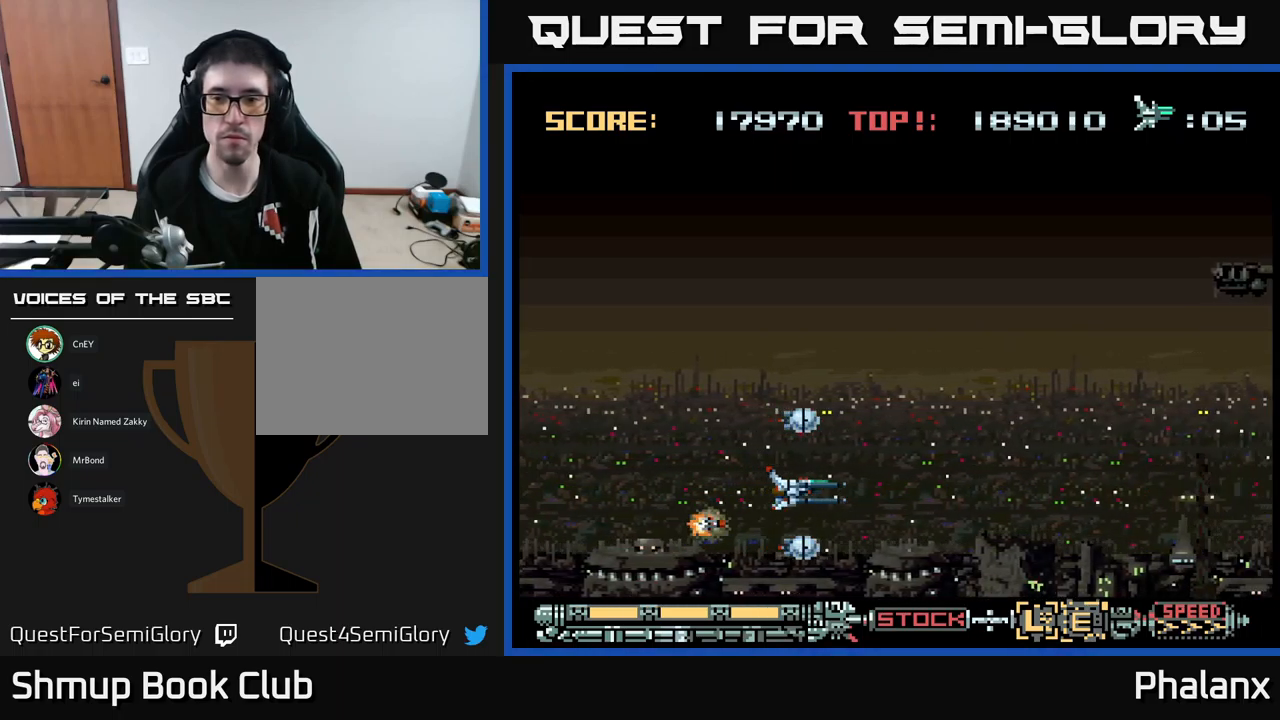
Gameplay with a controller (Xbox layout); each line is a JSON object with the inputs held at the frame after it. "events" lists button and stick changes between this image and that frame as [ms after this image, input, new state], when the widget could be followed in between. Not read: left_stick right_stick.
{"buttons": ["A", "DPAD_UP", "DPAD_RIGHT"], "events": [[100, "DPAD_UP", "down"], [383, "DPAD_RIGHT", "down"], [383, "DPAD_UP", "up"], [467, "DPAD_UP", "down"]]}
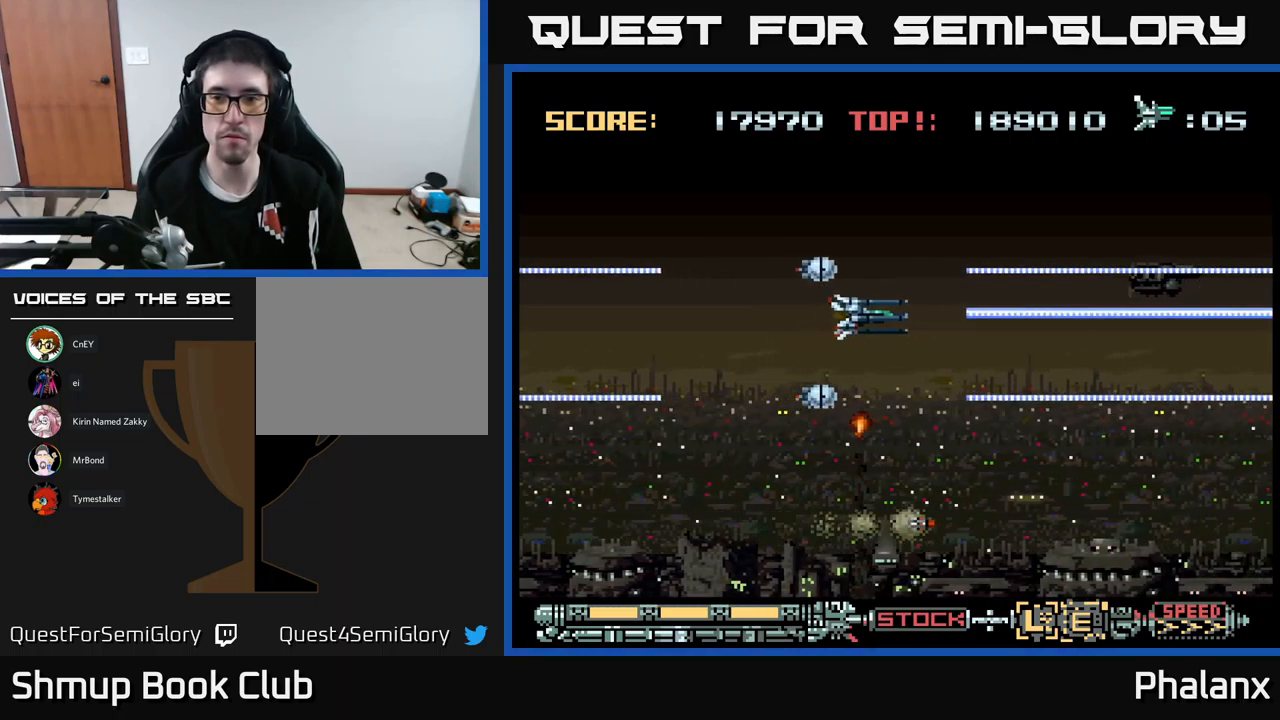
{"buttons": ["A"], "events": [[17, "DPAD_UP", "up"], [33, "DPAD_RIGHT", "up"], [400, "DPAD_UP", "down"], [483, "DPAD_UP", "up"]]}
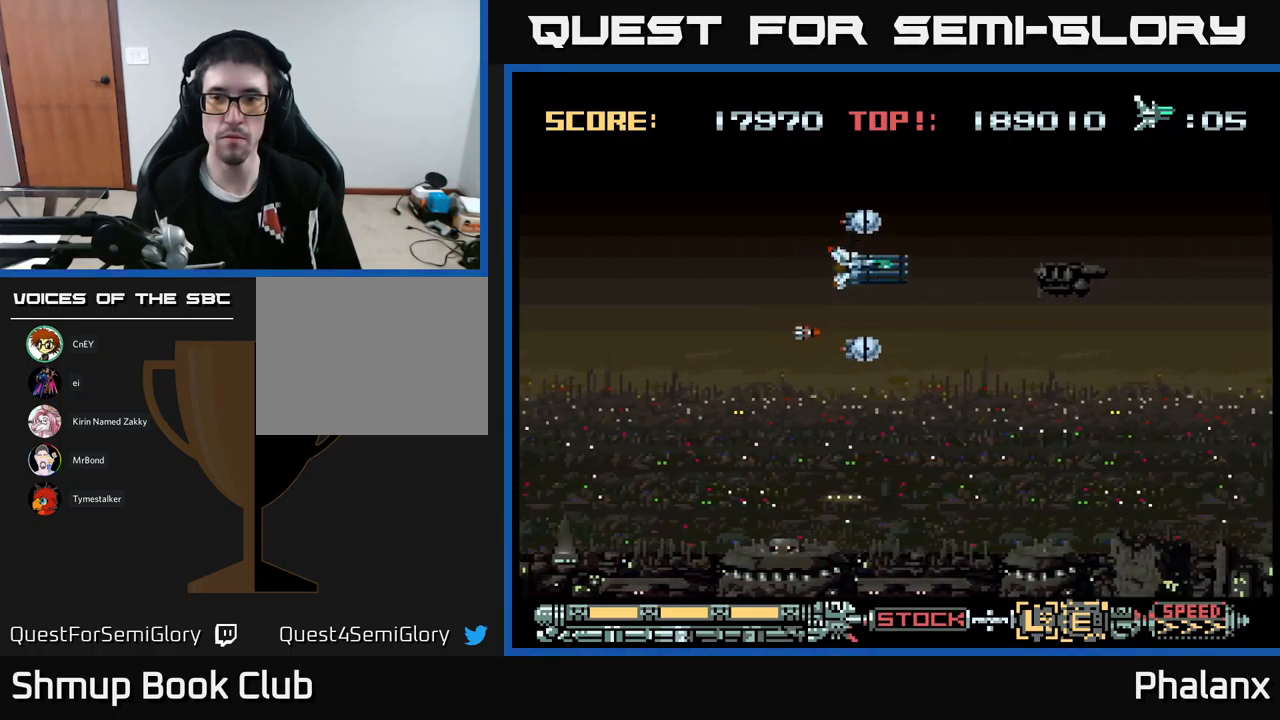
{"buttons": ["A"], "events": [[333, "DPAD_DOWN", "down"], [383, "DPAD_DOWN", "up"]]}
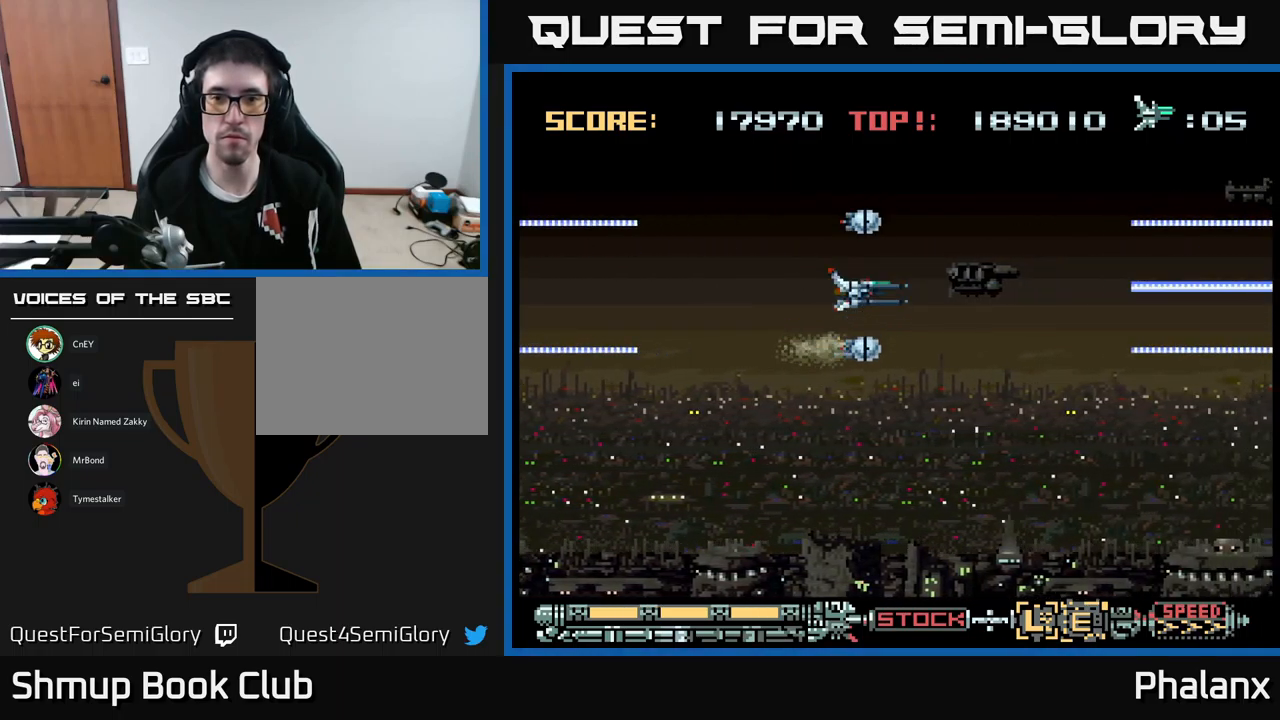
{"buttons": ["A"], "events": [[183, "DPAD_LEFT", "down"], [183, "DPAD_UP", "down"], [250, "DPAD_UP", "up"], [283, "DPAD_LEFT", "up"]]}
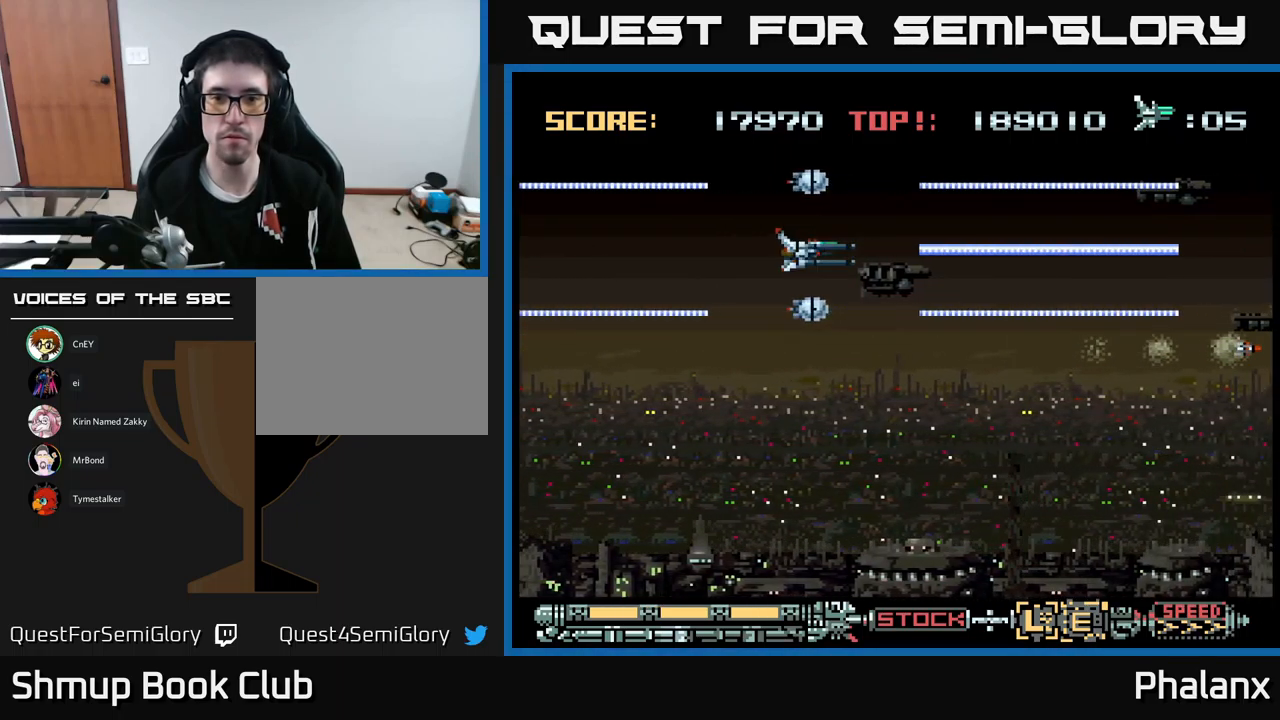
{"buttons": ["A"], "events": [[267, "DPAD_DOWN", "down"], [317, "DPAD_DOWN", "up"]]}
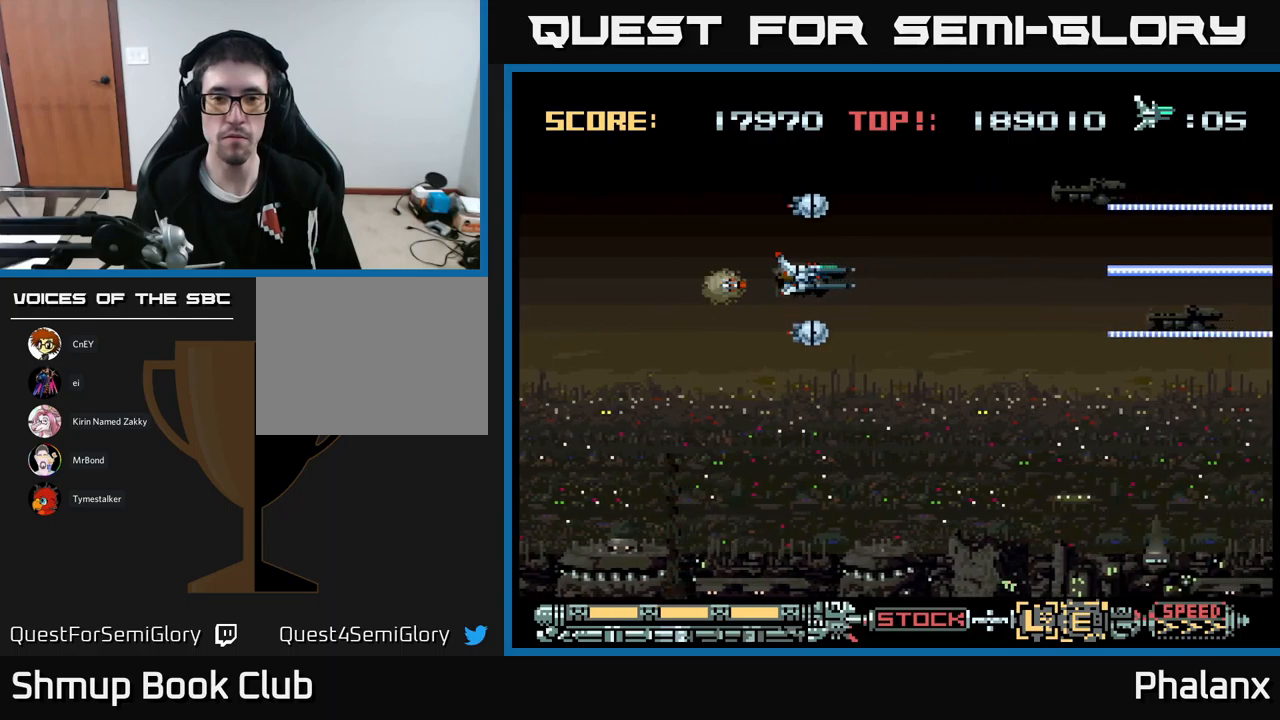
{"buttons": ["A"], "events": []}
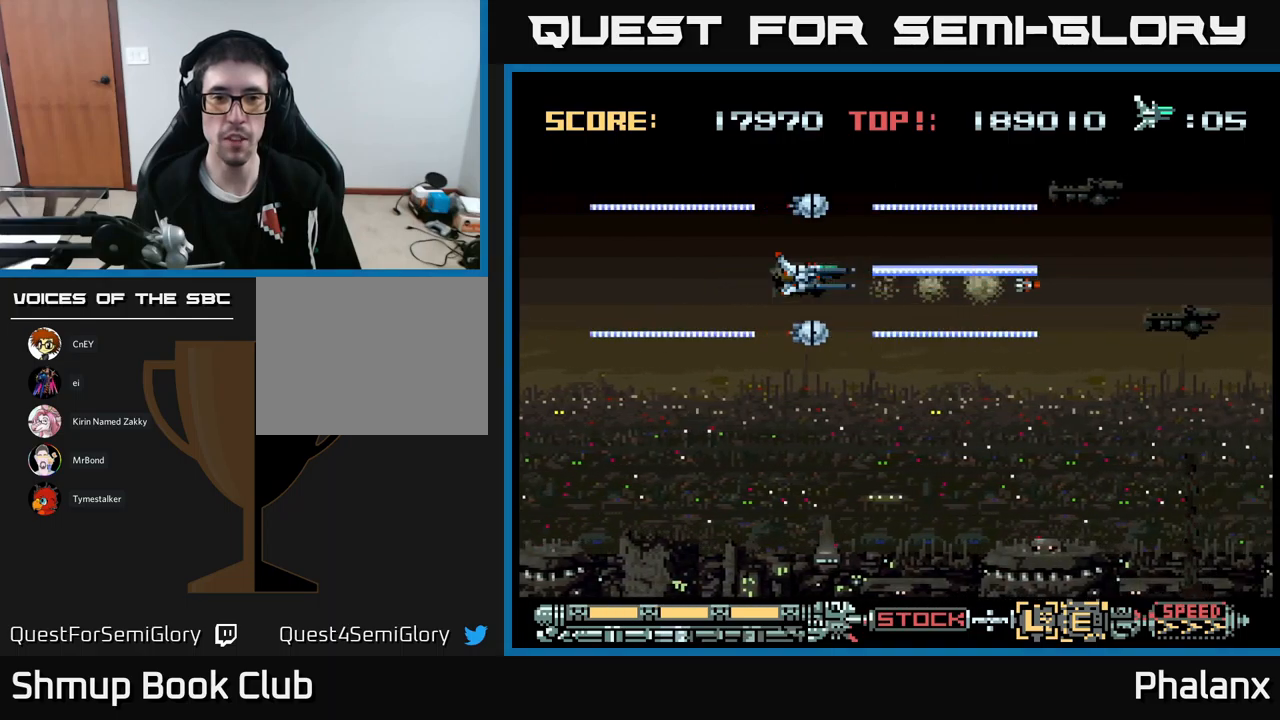
{"buttons": ["A"], "events": [[217, "DPAD_LEFT", "down"], [417, "DPAD_LEFT", "up"]]}
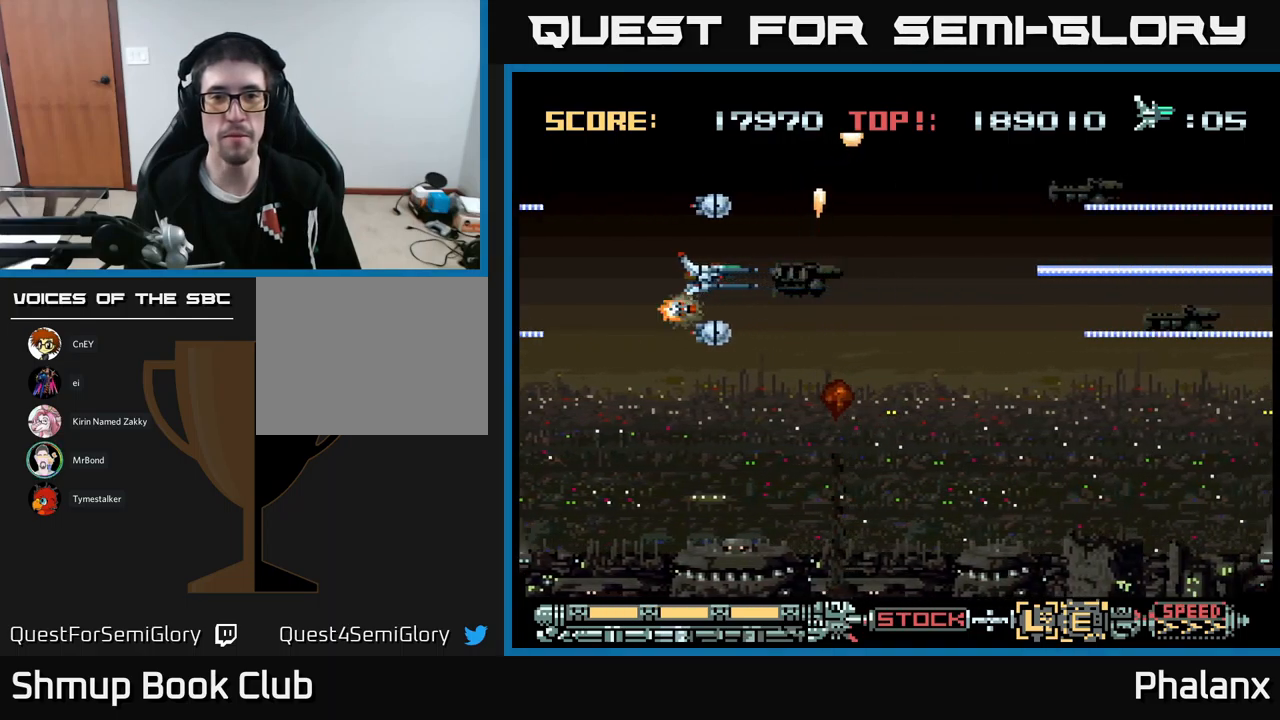
{"buttons": ["A"], "events": []}
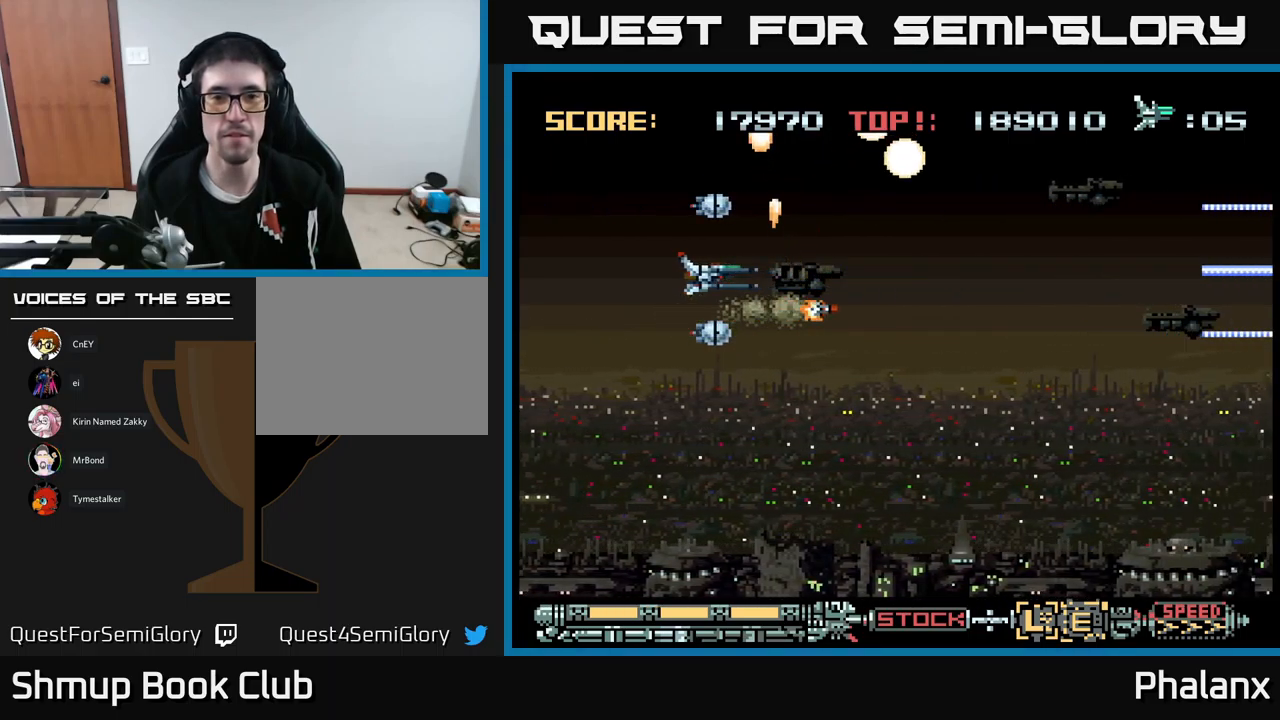
{"buttons": ["A"], "events": [[200, "DPAD_DOWN", "down"], [317, "DPAD_DOWN", "up"]]}
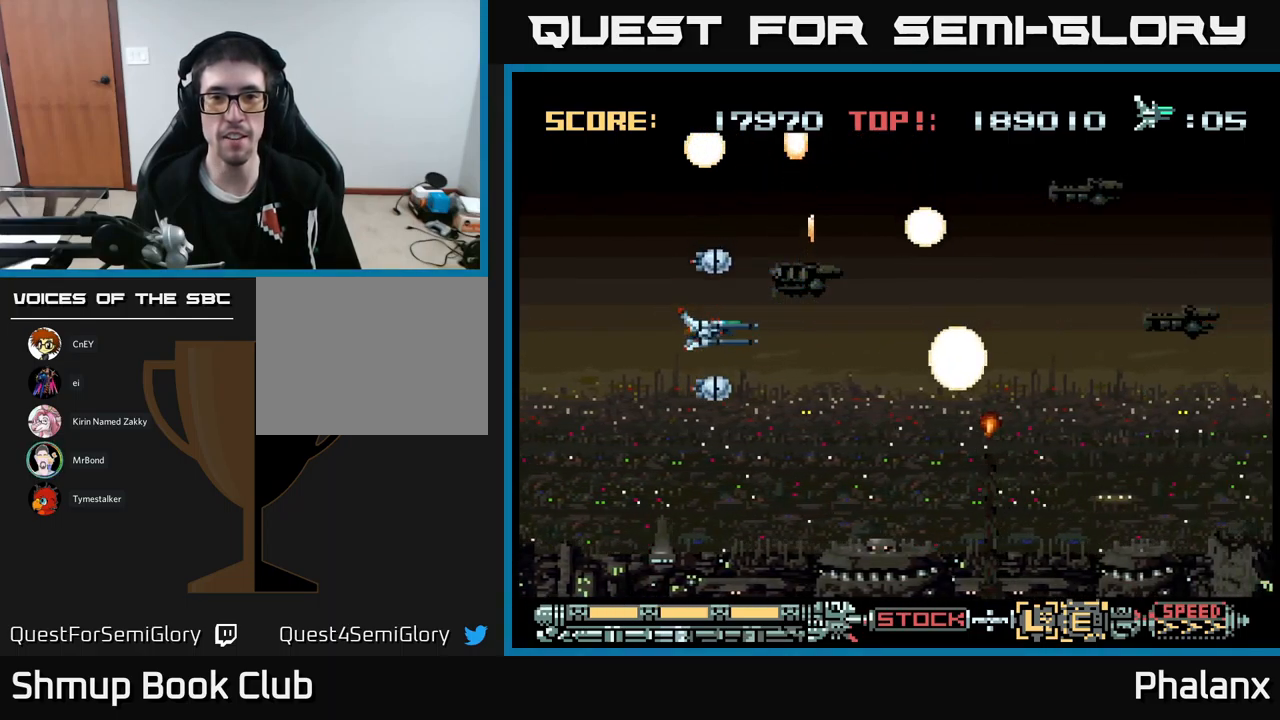
{"buttons": ["A"], "events": [[67, "DPAD_DOWN", "down"], [134, "DPAD_RIGHT", "down"], [200, "DPAD_DOWN", "up"], [284, "DPAD_RIGHT", "up"]]}
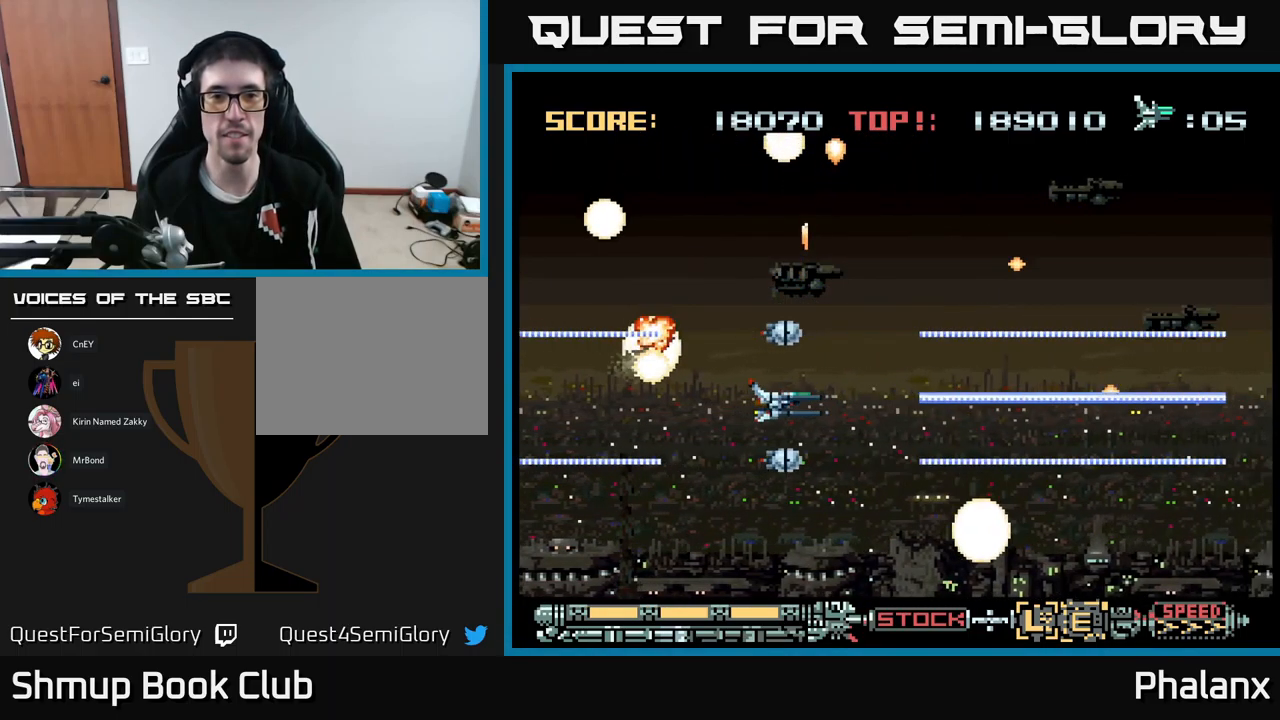
{"buttons": ["A"], "events": [[284, "DPAD_RIGHT", "down"], [434, "DPAD_RIGHT", "up"]]}
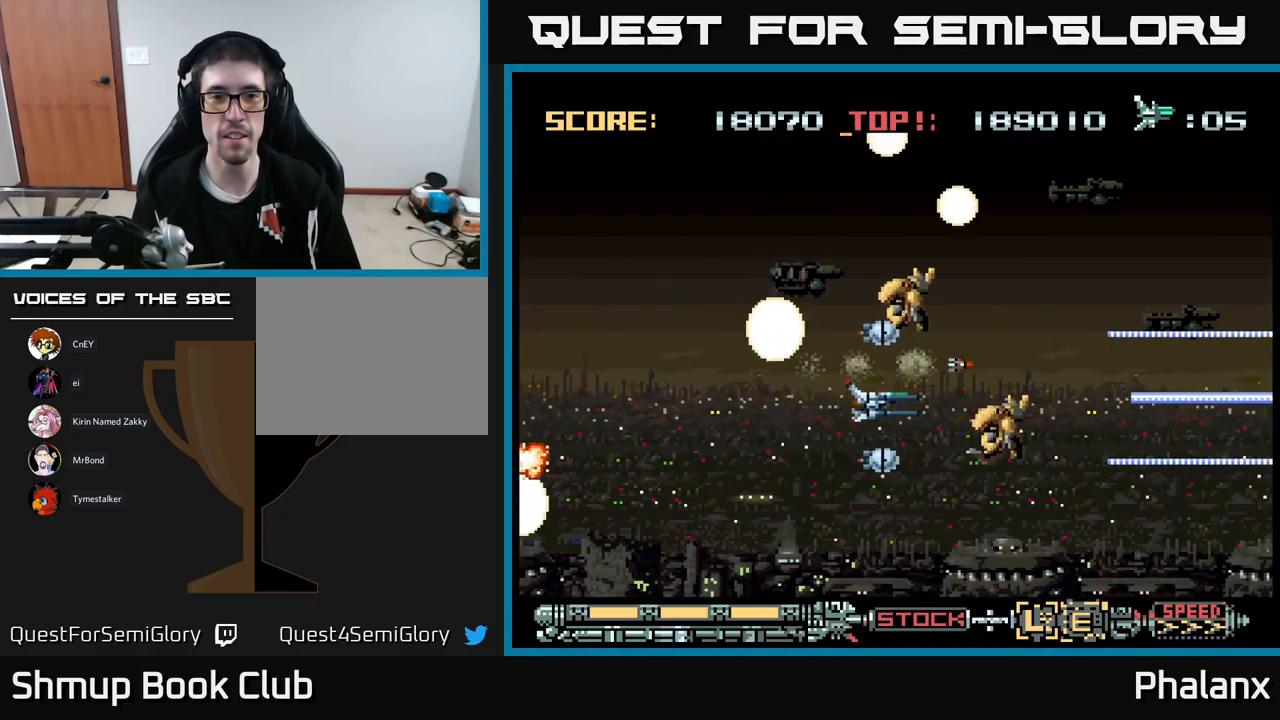
{"buttons": ["A", "DPAD_LEFT"], "events": [[367, "DPAD_LEFT", "down"], [367, "DPAD_UP", "down"], [467, "DPAD_UP", "up"]]}
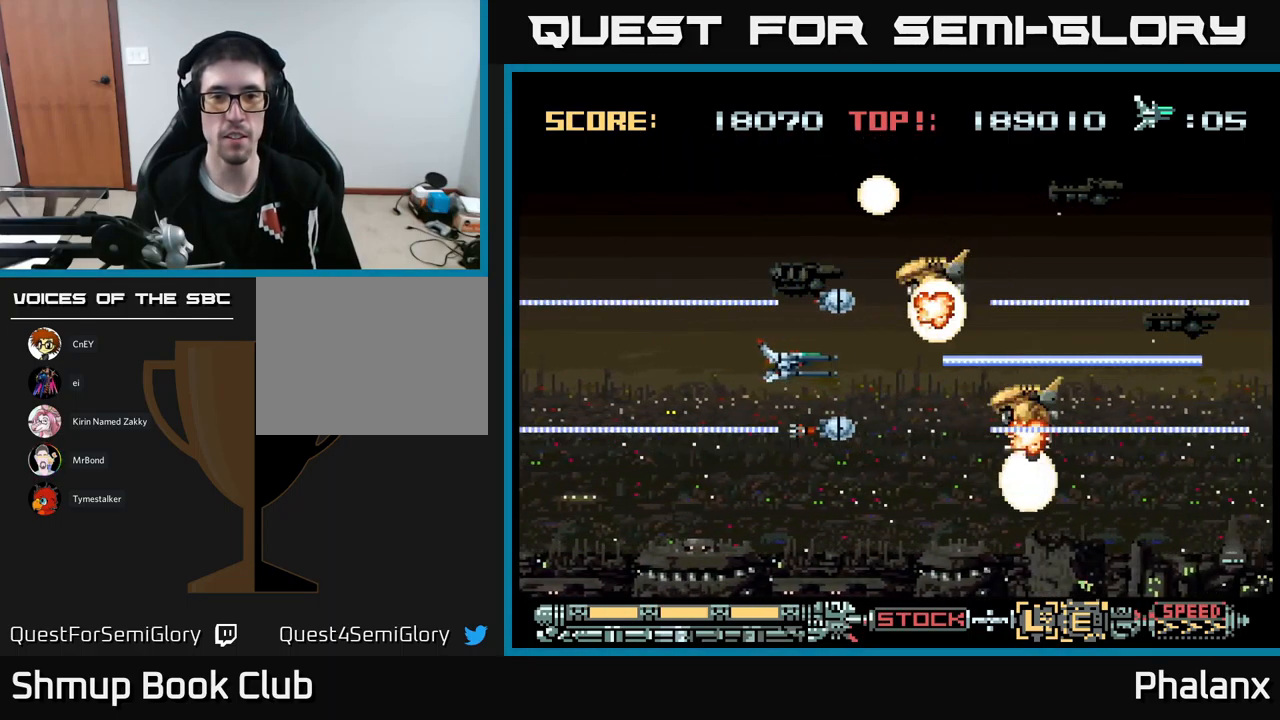
{"buttons": ["A", "DPAD_LEFT"], "events": [[150, "DPAD_LEFT", "up"], [367, "DPAD_LEFT", "down"]]}
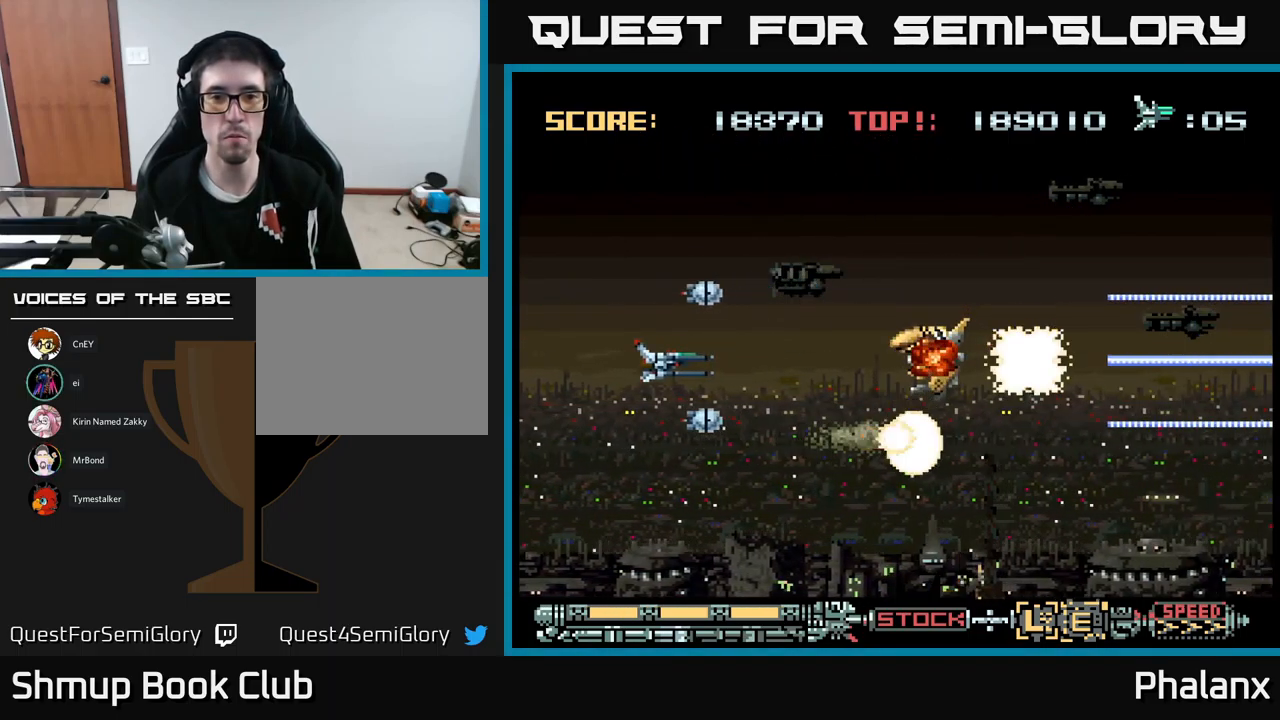
{"buttons": ["A", "DPAD_UP"], "events": [[17, "DPAD_LEFT", "up"], [250, "DPAD_LEFT", "down"], [400, "DPAD_UP", "down"], [434, "DPAD_LEFT", "up"]]}
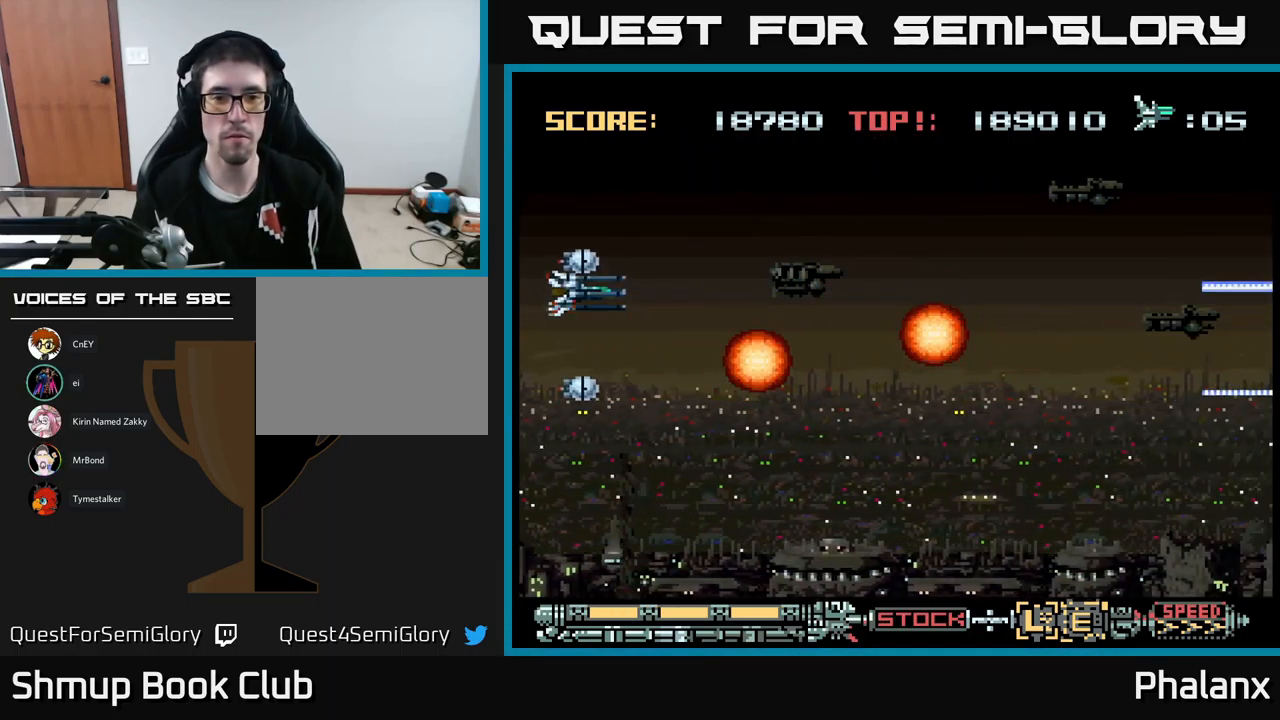
{"buttons": ["A", "DPAD_DOWN", "DPAD_RIGHT"], "events": [[134, "DPAD_RIGHT", "down"], [134, "DPAD_UP", "up"], [217, "DPAD_DOWN", "down"]]}
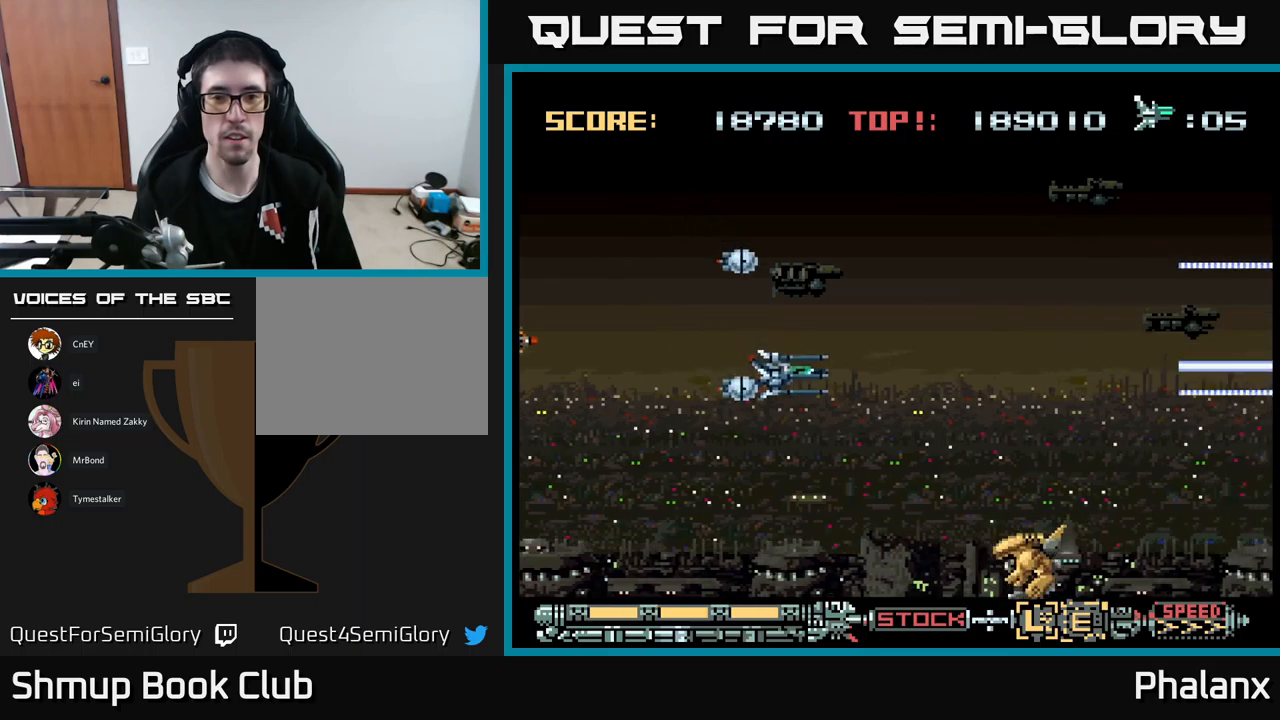
{"buttons": ["A"], "events": [[83, "DPAD_DOWN", "up"], [133, "DPAD_RIGHT", "up"]]}
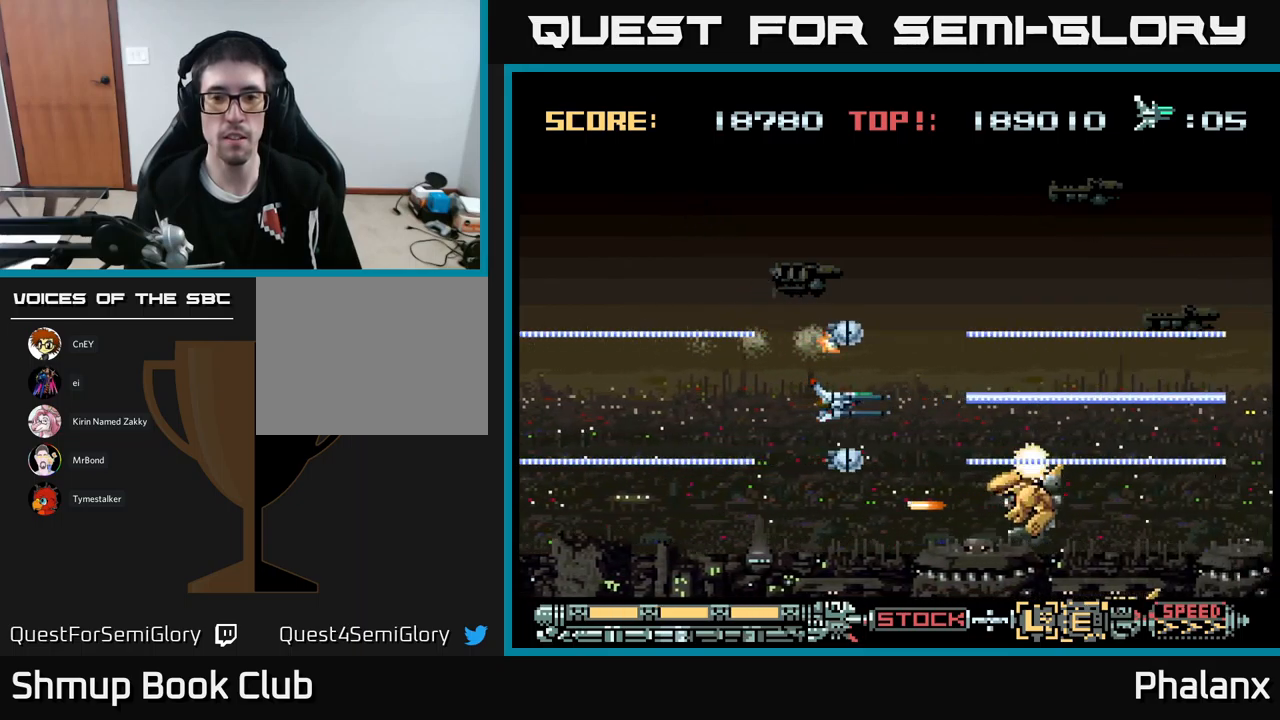
{"buttons": ["A"], "events": [[67, "DPAD_LEFT", "down"], [183, "DPAD_LEFT", "up"], [383, "DPAD_RIGHT", "down"], [500, "DPAD_RIGHT", "up"]]}
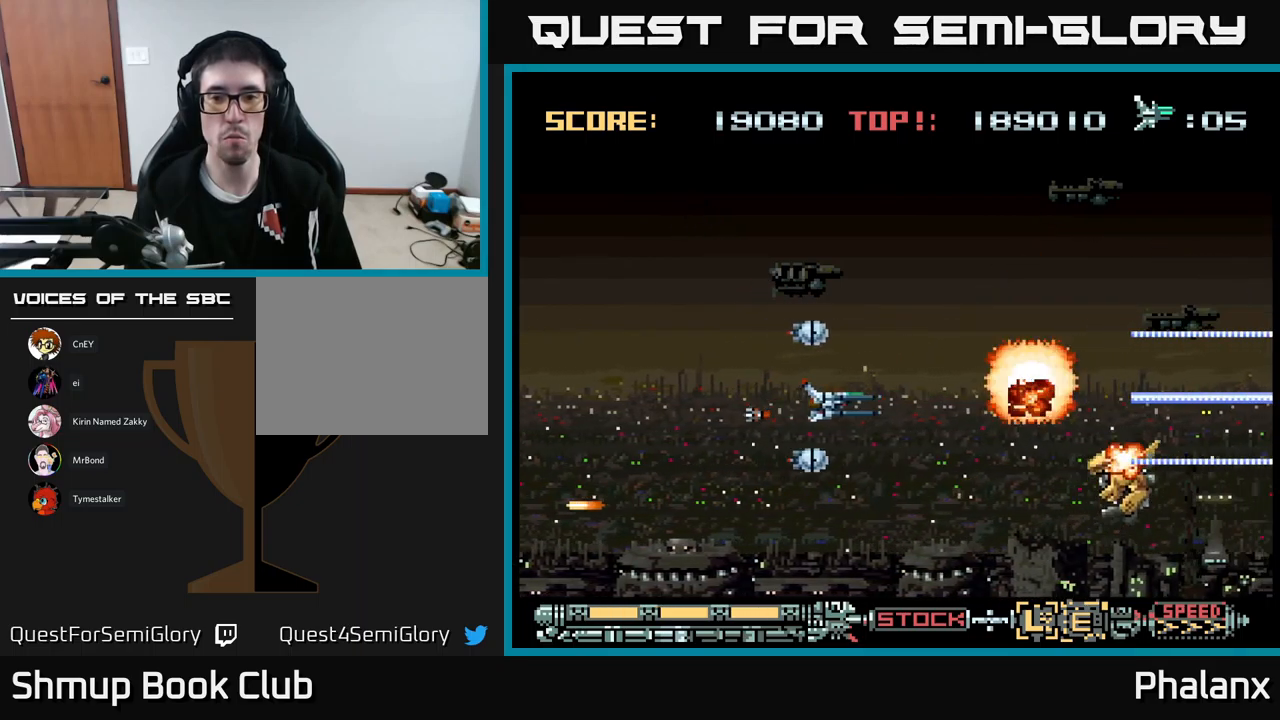
{"buttons": ["A"], "events": [[17, "DPAD_LEFT", "down"], [283, "DPAD_UP", "down"], [300, "DPAD_LEFT", "up"], [333, "DPAD_UP", "up"]]}
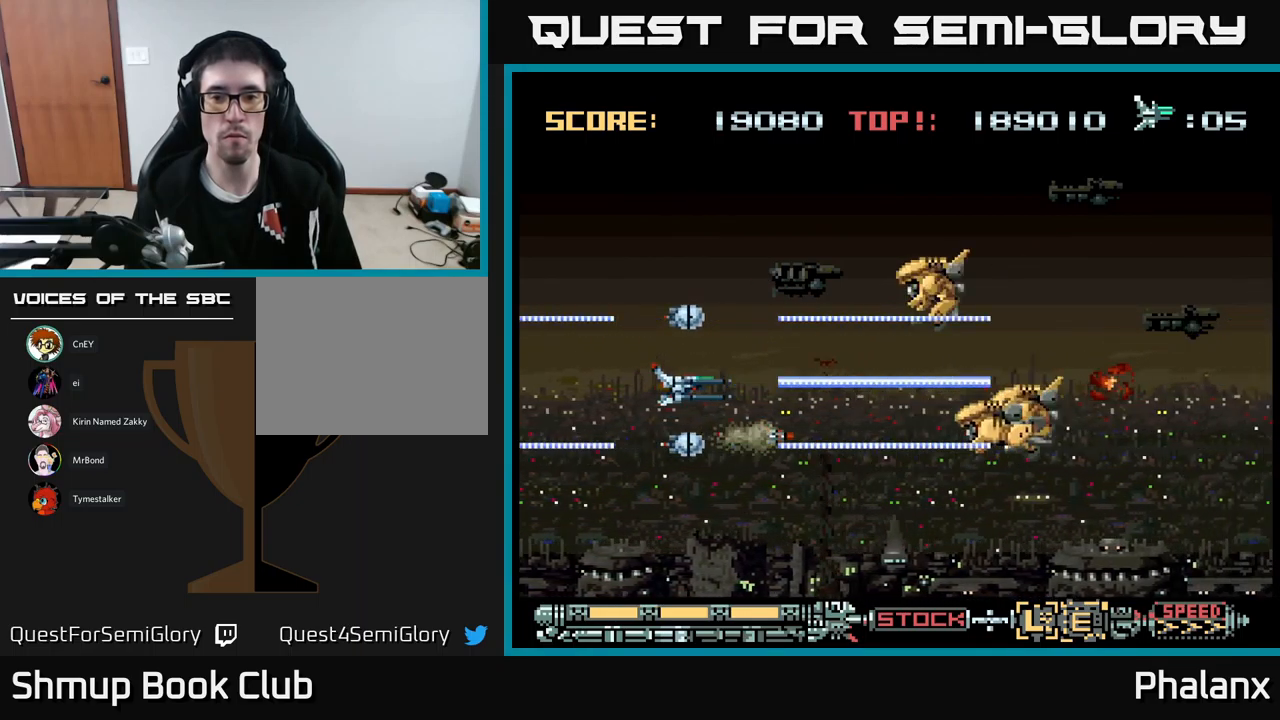
{"buttons": ["A", "DPAD_DOWN"], "events": [[33, "DPAD_RIGHT", "down"], [100, "DPAD_RIGHT", "up"], [117, "DPAD_LEFT", "down"], [117, "DPAD_UP", "down"], [333, "DPAD_UP", "up"], [383, "DPAD_LEFT", "up"], [417, "DPAD_DOWN", "down"]]}
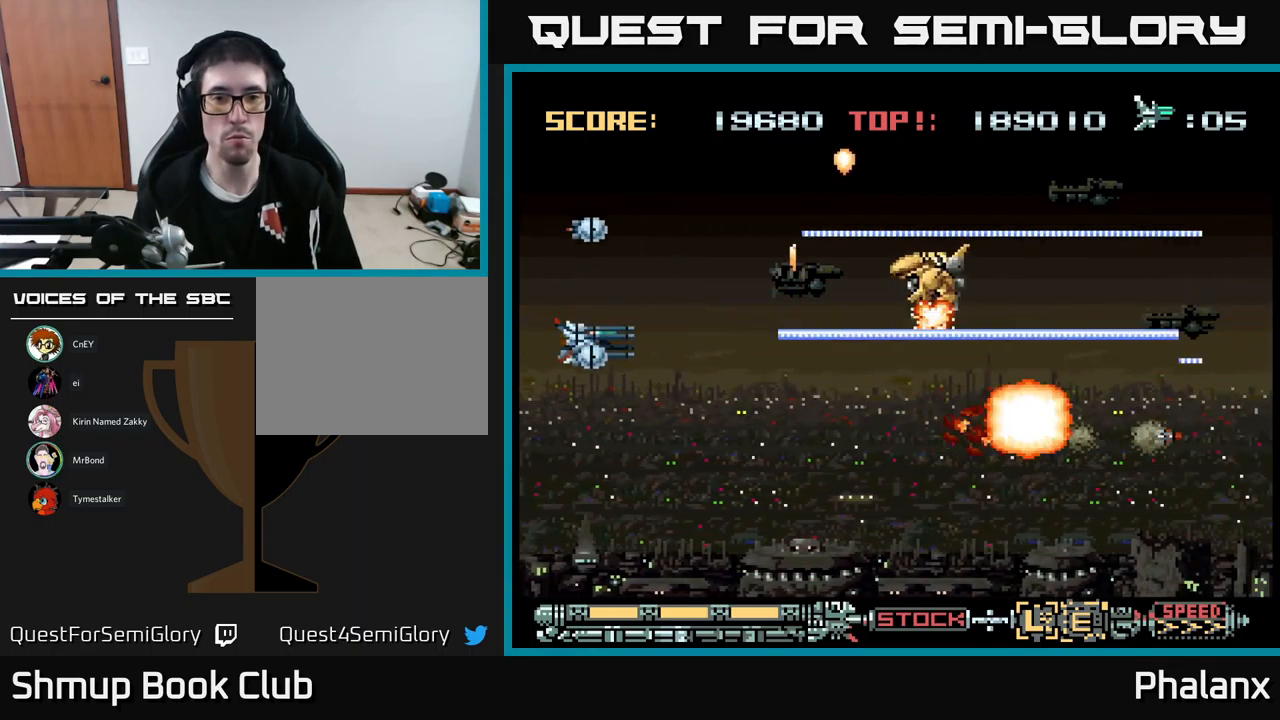
{"buttons": ["A", "DPAD_DOWN"], "events": [[17, "DPAD_DOWN", "up"], [383, "DPAD_DOWN", "down"]]}
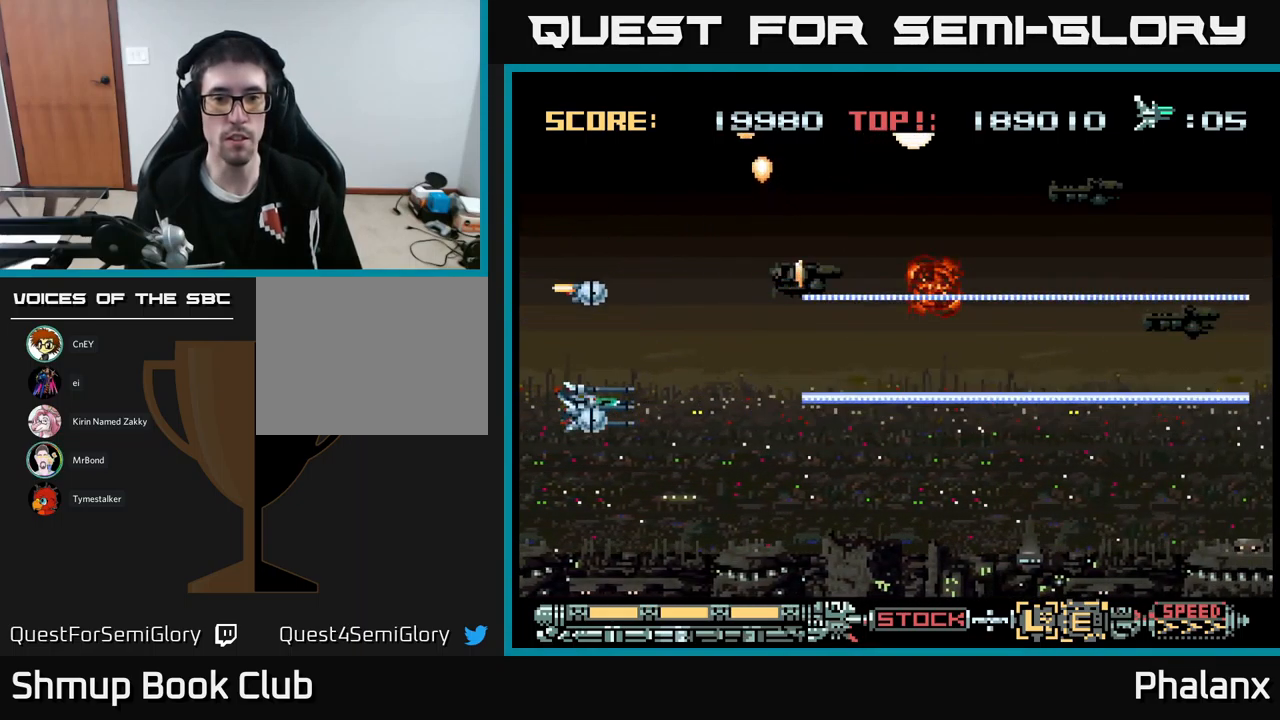
{"buttons": ["A", "DPAD_RIGHT"], "events": [[17, "DPAD_RIGHT", "down"], [33, "DPAD_DOWN", "up"], [350, "DPAD_UP", "down"], [367, "DPAD_RIGHT", "up"], [467, "DPAD_UP", "up"], [500, "DPAD_RIGHT", "down"]]}
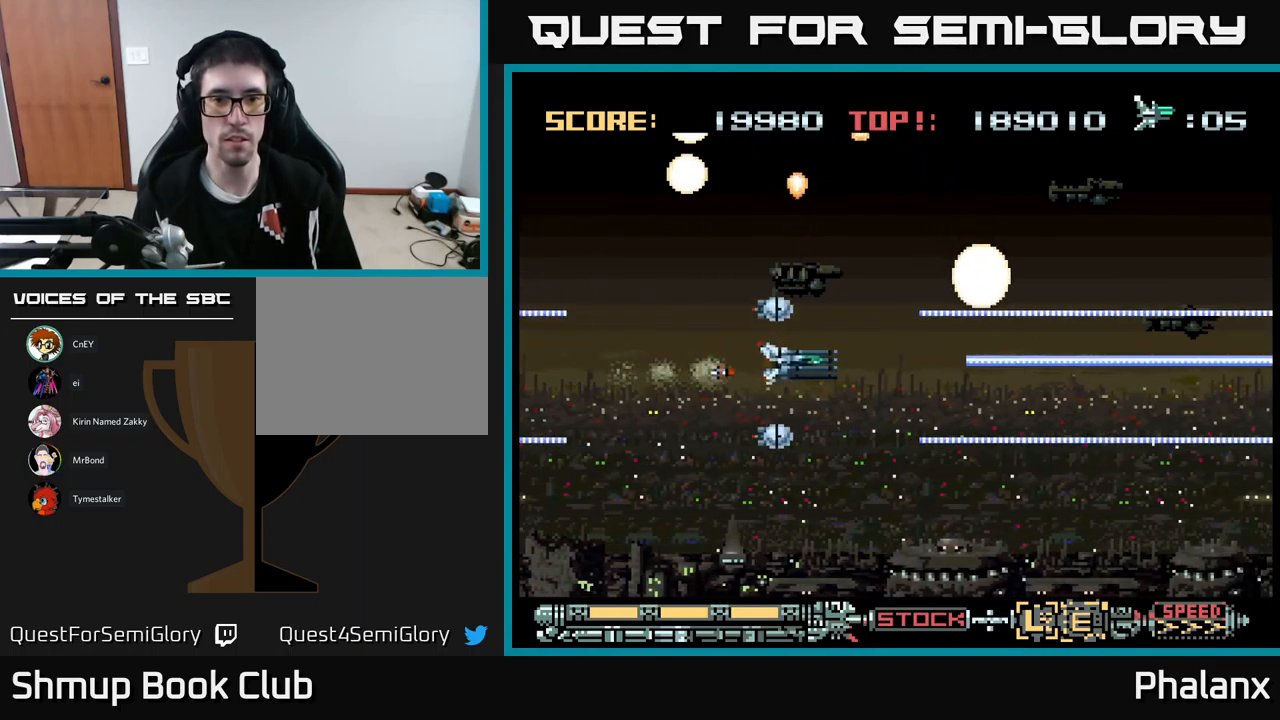
{"buttons": ["A"], "events": [[67, "DPAD_RIGHT", "up"]]}
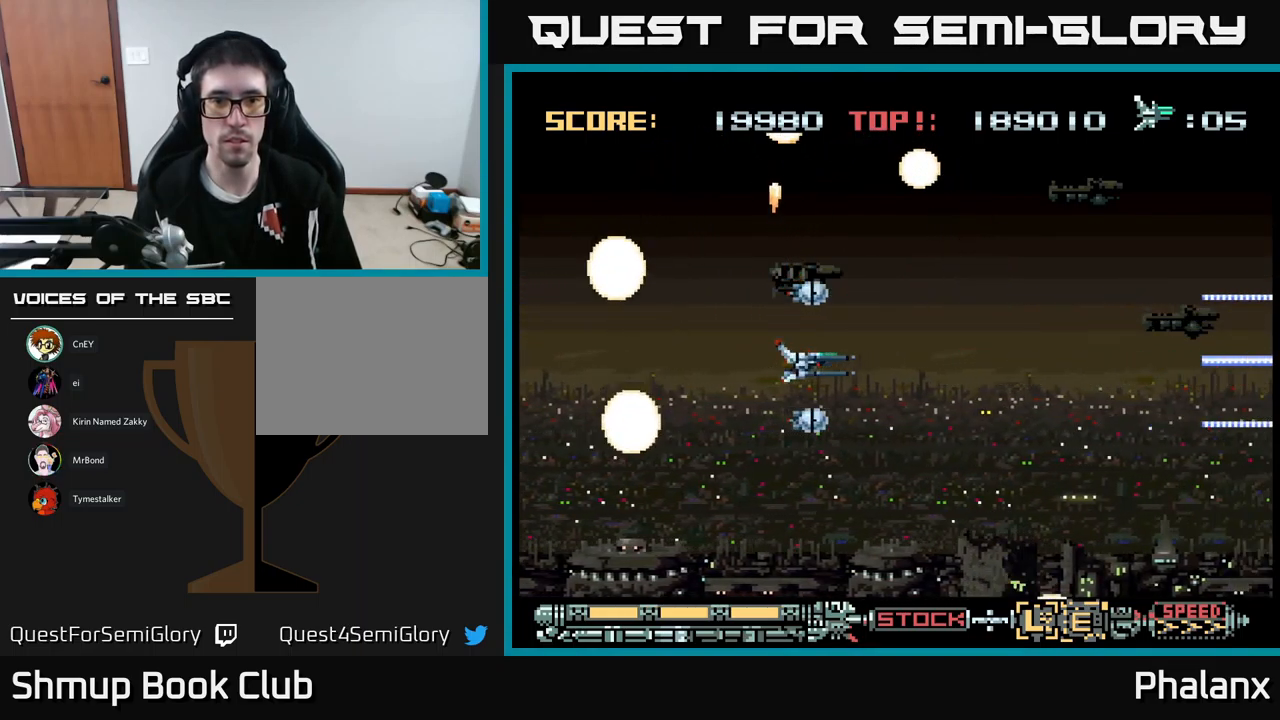
{"buttons": ["A", "DPAD_DOWN", "DPAD_RIGHT"], "events": [[417, "DPAD_DOWN", "down"], [483, "DPAD_RIGHT", "down"]]}
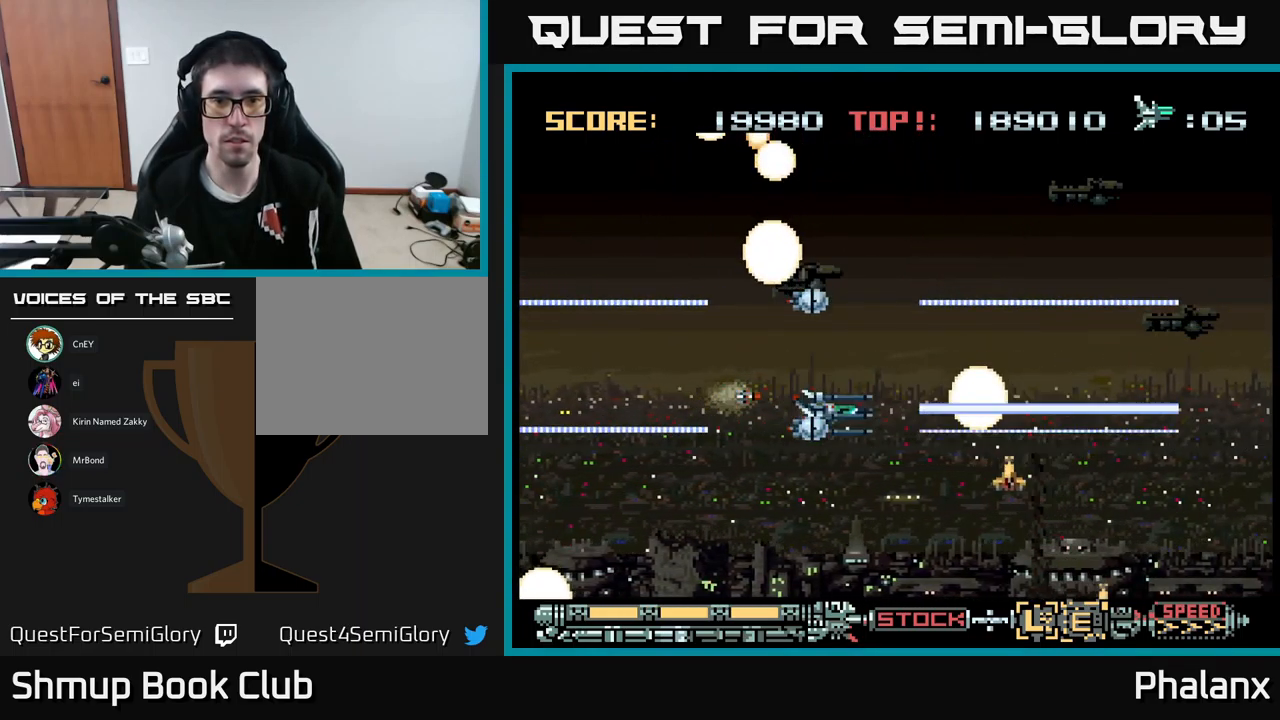
{"buttons": ["A"], "events": [[33, "DPAD_DOWN", "up"], [33, "DPAD_RIGHT", "up"], [200, "DPAD_RIGHT", "down"], [300, "DPAD_RIGHT", "up"], [333, "DPAD_UP", "down"], [400, "DPAD_LEFT", "down"], [467, "DPAD_LEFT", "up"], [467, "DPAD_UP", "up"]]}
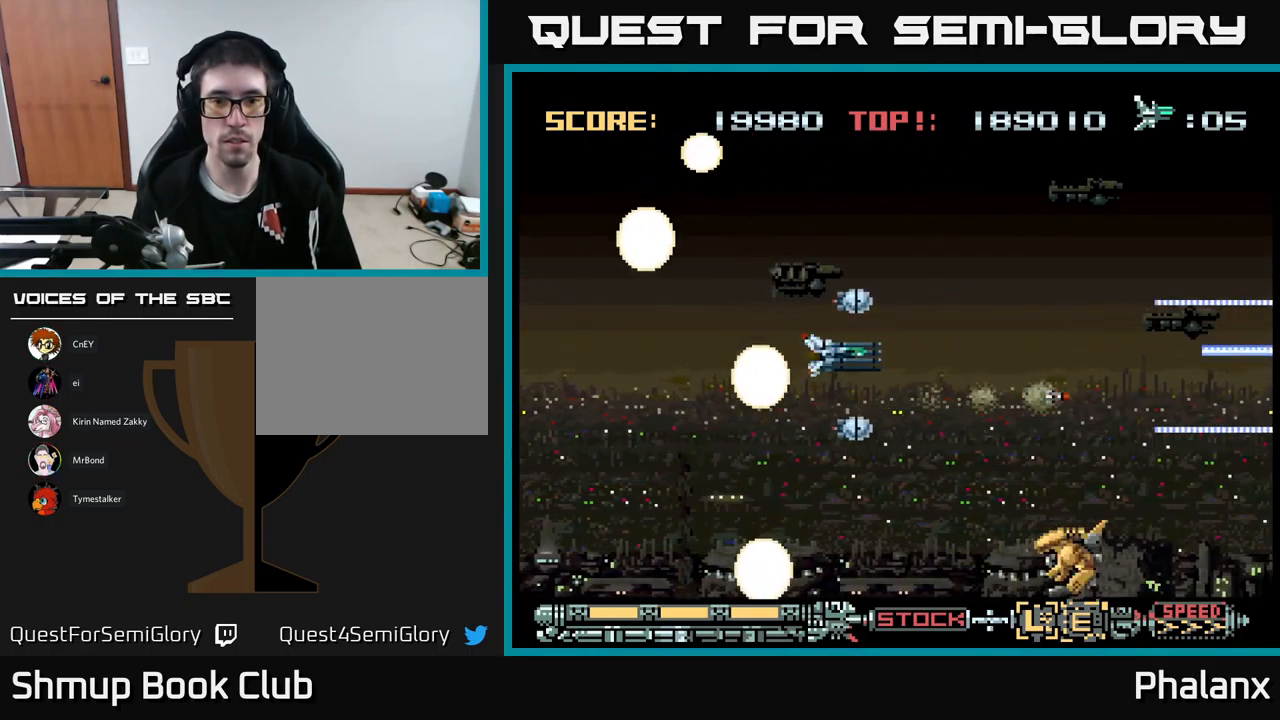
{"buttons": ["A"], "events": [[250, "DPAD_DOWN", "down"], [499, "DPAD_DOWN", "up"]]}
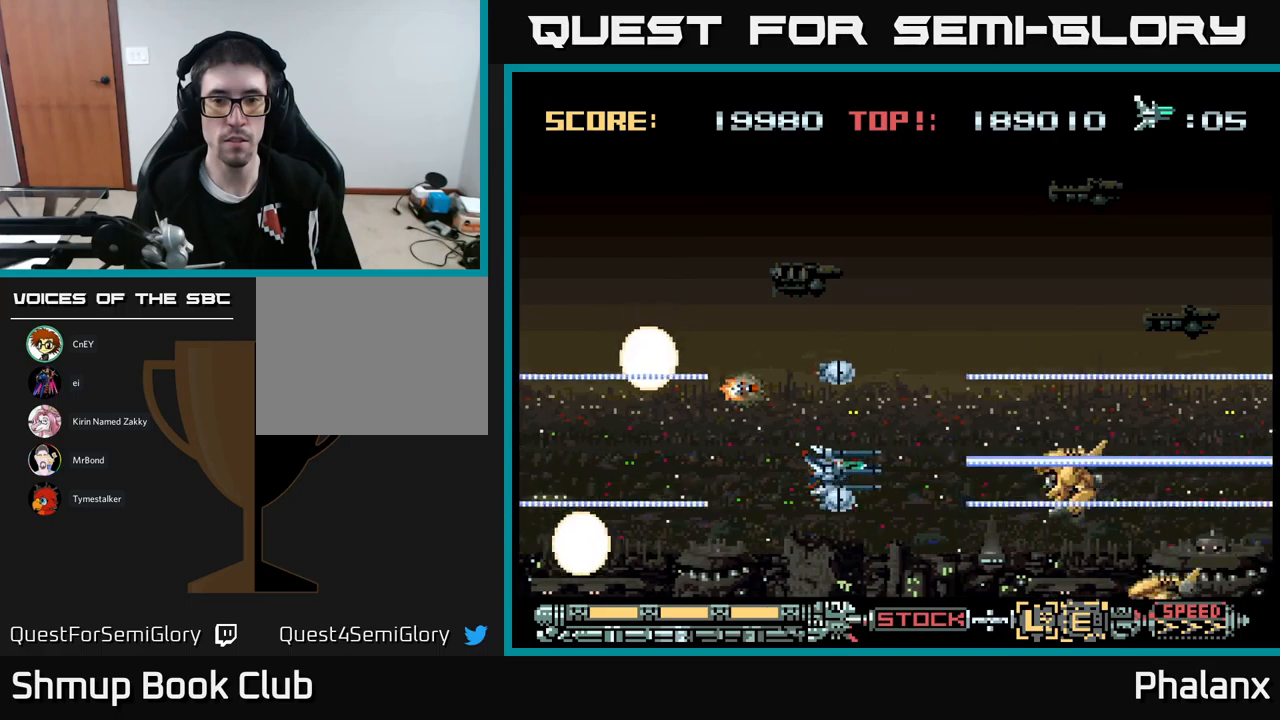
{"buttons": ["A", "DPAD_LEFT"], "events": [[117, "DPAD_UP", "down"], [133, "DPAD_LEFT", "down"], [250, "DPAD_UP", "up"], [267, "DPAD_LEFT", "up"], [417, "DPAD_DOWN", "down"], [467, "DPAD_DOWN", "up"], [483, "DPAD_LEFT", "down"]]}
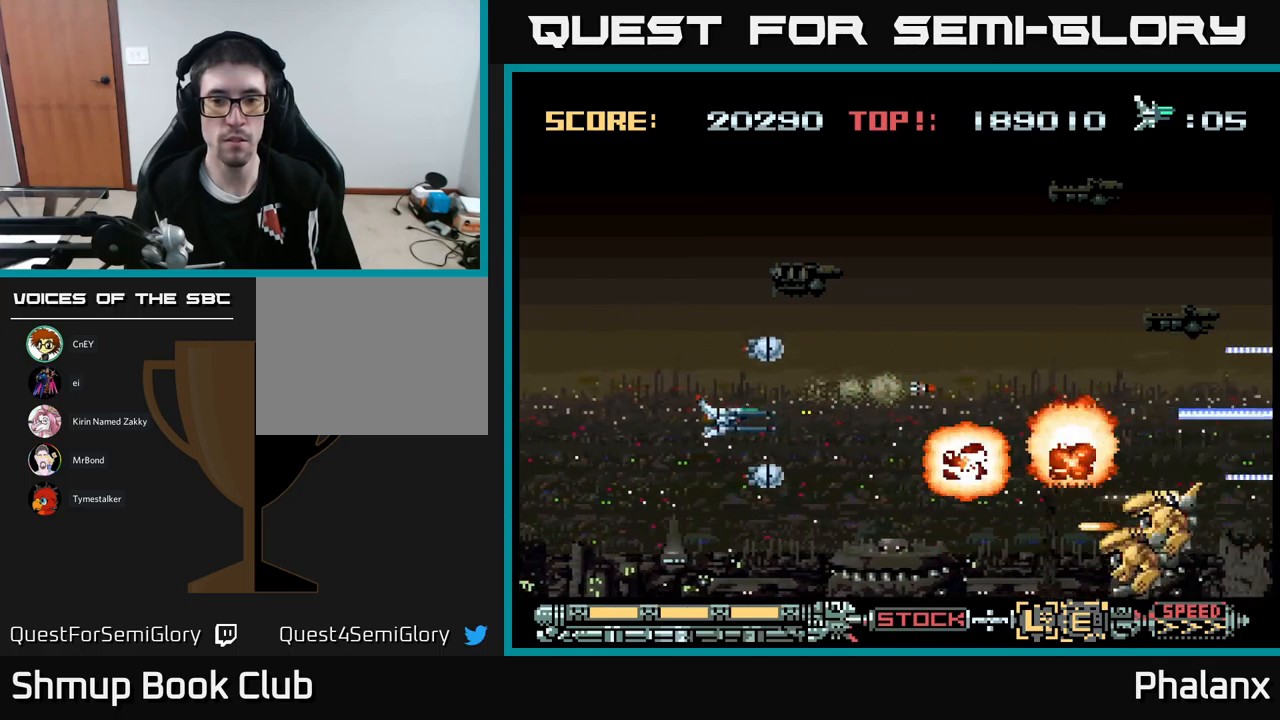
{"buttons": ["A"], "events": [[250, "DPAD_LEFT", "up"], [383, "DPAD_LEFT", "down"], [500, "DPAD_LEFT", "up"]]}
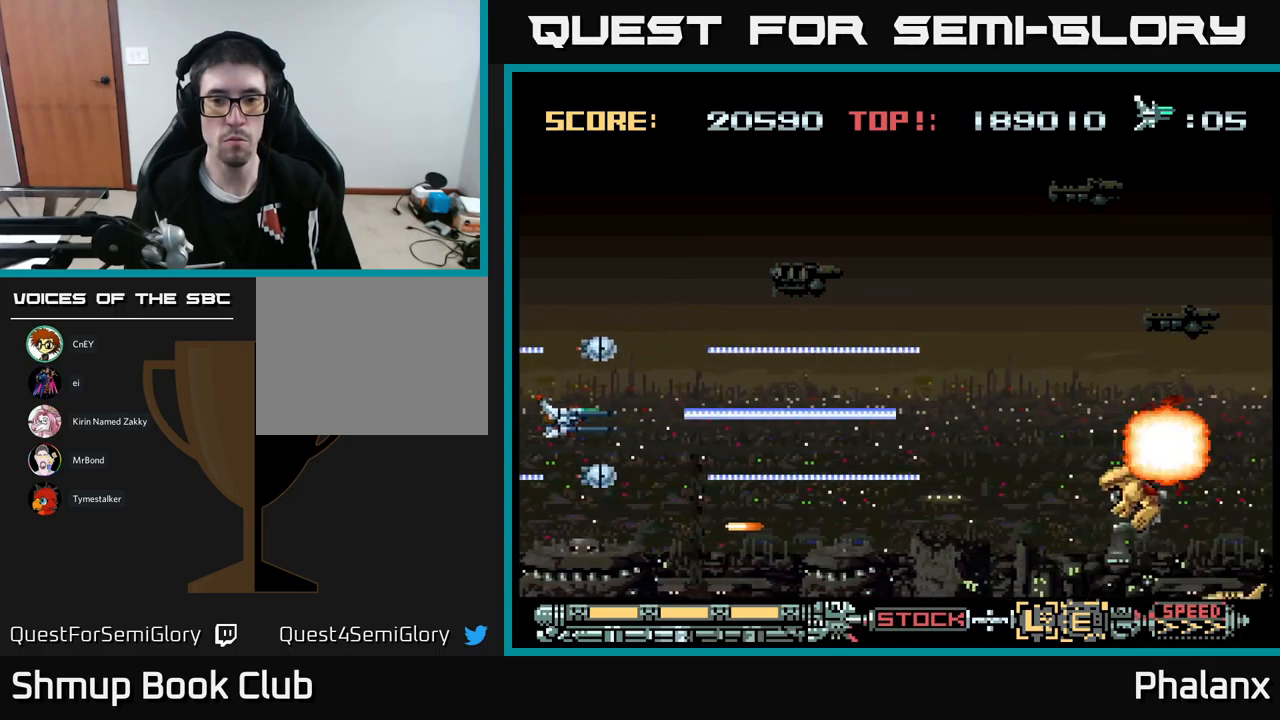
{"buttons": ["A", "DPAD_RIGHT"], "events": [[233, "DPAD_RIGHT", "down"], [250, "DPAD_UP", "down"], [300, "DPAD_UP", "up"]]}
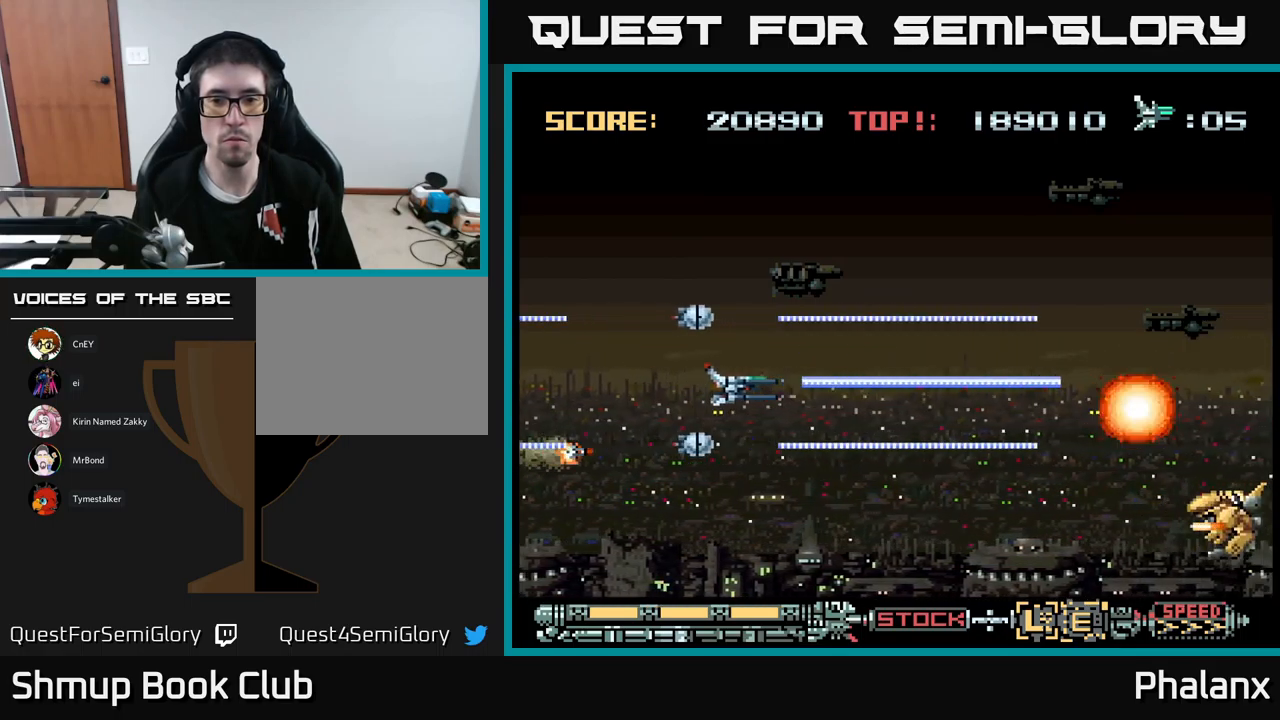
{"buttons": ["A", "DPAD_UP", "DPAD_LEFT"], "events": [[50, "DPAD_DOWN", "down"], [100, "DPAD_RIGHT", "up"], [267, "DPAD_DOWN", "up"], [317, "DPAD_LEFT", "down"], [483, "DPAD_UP", "down"]]}
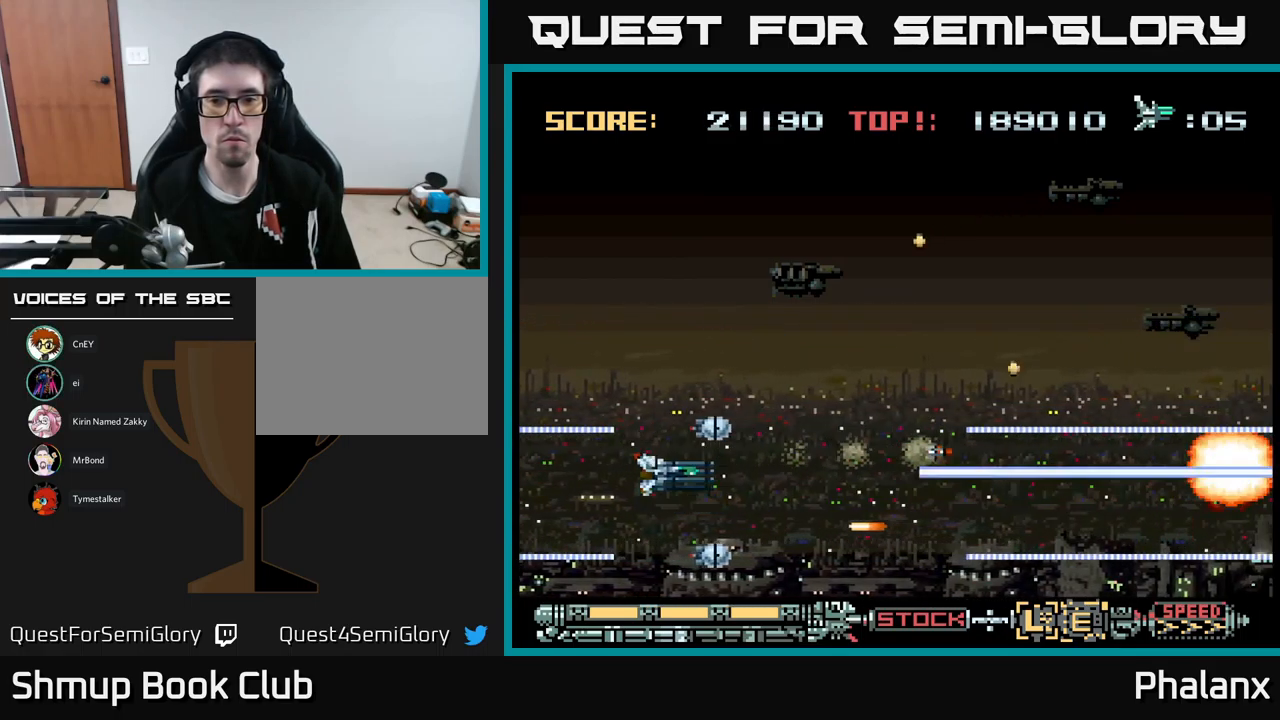
{"buttons": ["A", "DPAD_UP"], "events": [[33, "DPAD_LEFT", "up"], [117, "DPAD_RIGHT", "down"], [200, "DPAD_UP", "up"], [267, "DPAD_DOWN", "down"], [267, "DPAD_RIGHT", "up"], [317, "DPAD_DOWN", "up"], [317, "DPAD_LEFT", "down"], [483, "DPAD_LEFT", "up"], [483, "DPAD_UP", "down"]]}